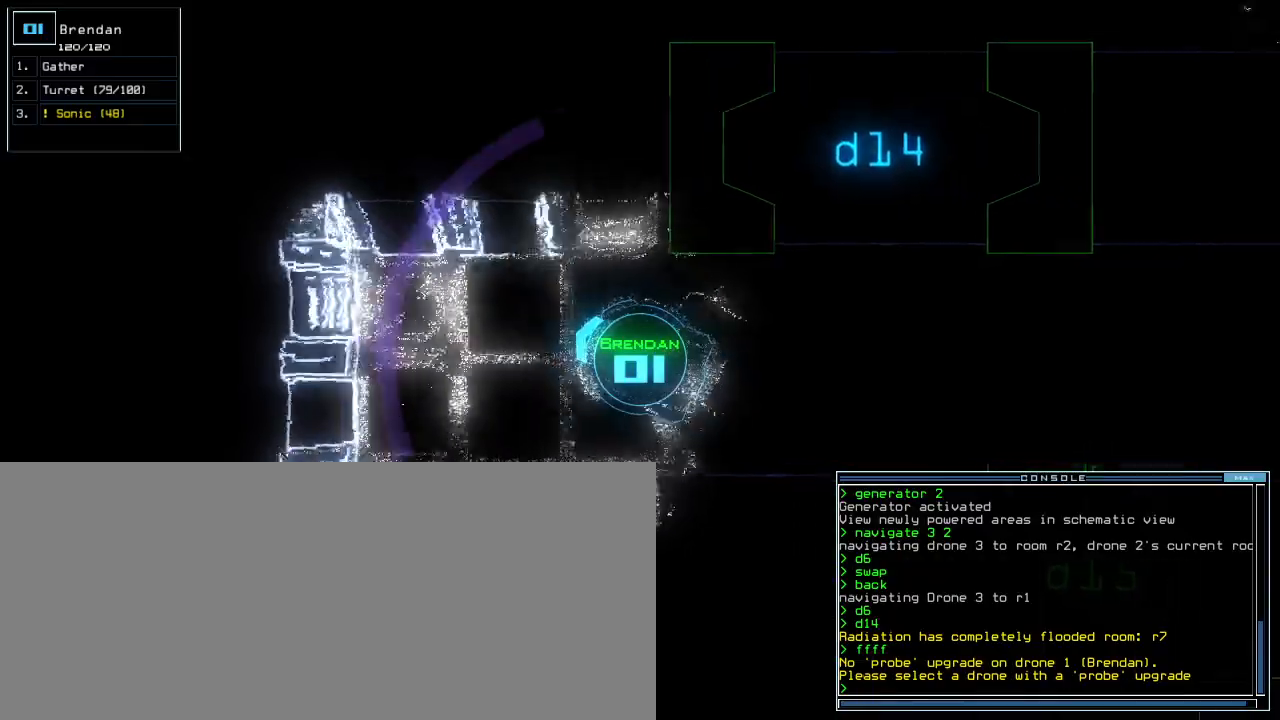
Gameplay with keyboard; each line is a JSON object with the keys held at the frame after it. "events" lists presses ("down") and releases ("up") of ".", "0", "1", "2", "3", "4", "5", "6", "7", "8", "9", "a", "b", "backspace", "c", "caps_lock", "comma", "ctrl_l", "ctrl_r", "d", "down", "e", "equals", "escape", "f", "g", "h", "i", "j", "k", "l", "left", "m", "minus", "n", "o", "p", "q", "quote", "r", "return", "right", "s", "semicolon", "shift_l", "shift_r", "space", "t", "tab", "tilde", "u", "up", "v", "w", "x", "y" and "z" between this image and that frame as [ms after this image, input, new state], when the widget could be followed in between. No other keys are recorded. Mouse input is not recorded.
{"keys": ["right", "up"], "events": [[240, "down", "up"], [360, "up", "down"]]}
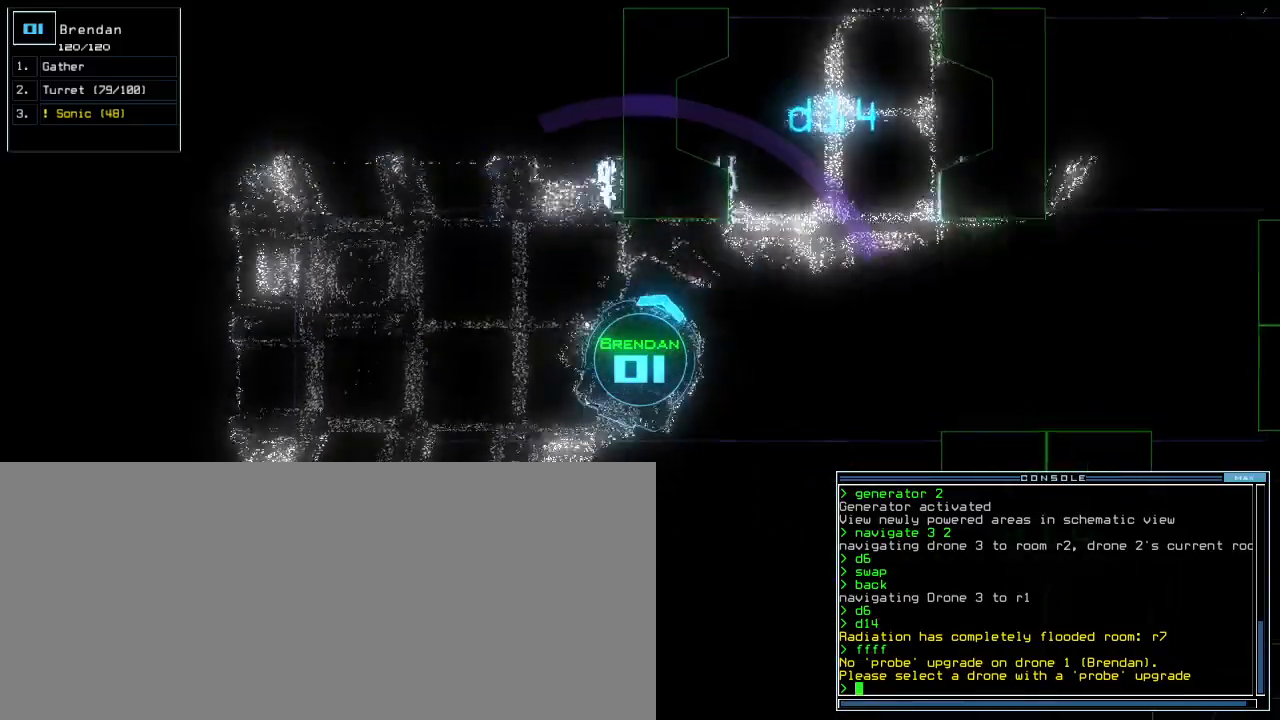
{"keys": ["up"], "events": [[420, "right", "up"]]}
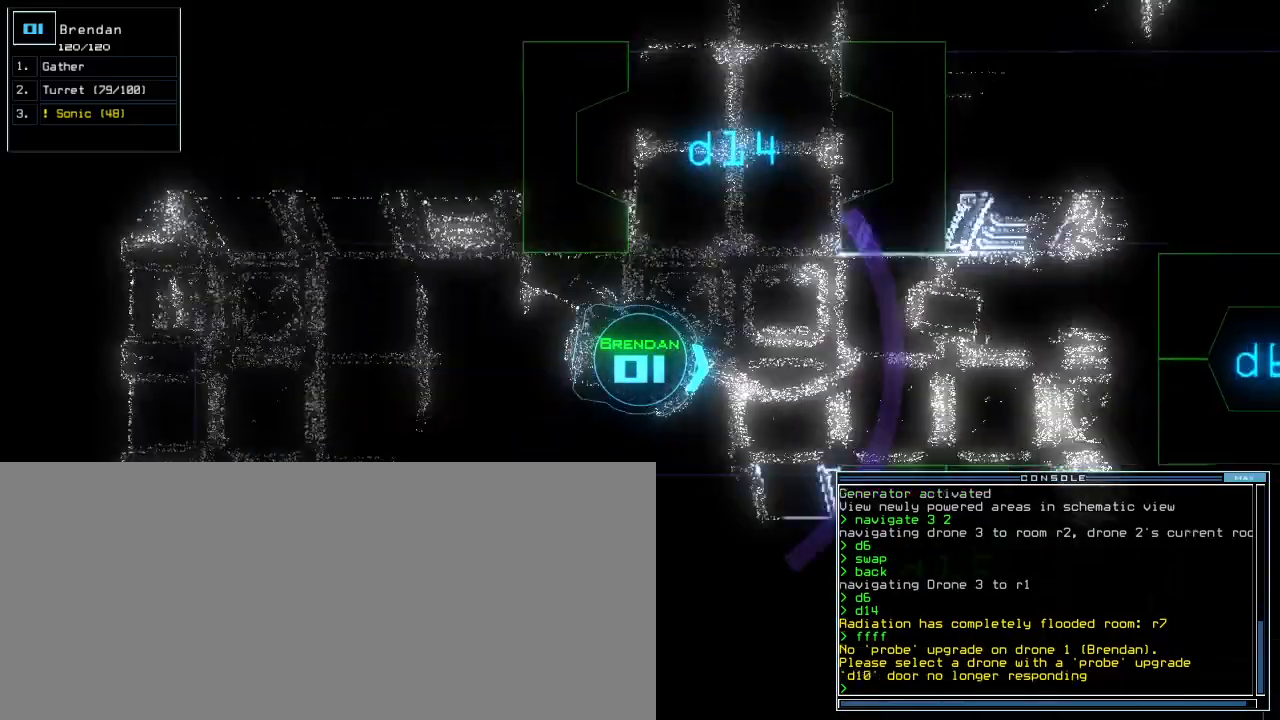
{"keys": ["left", "up"], "events": [[40, "left", "down"]]}
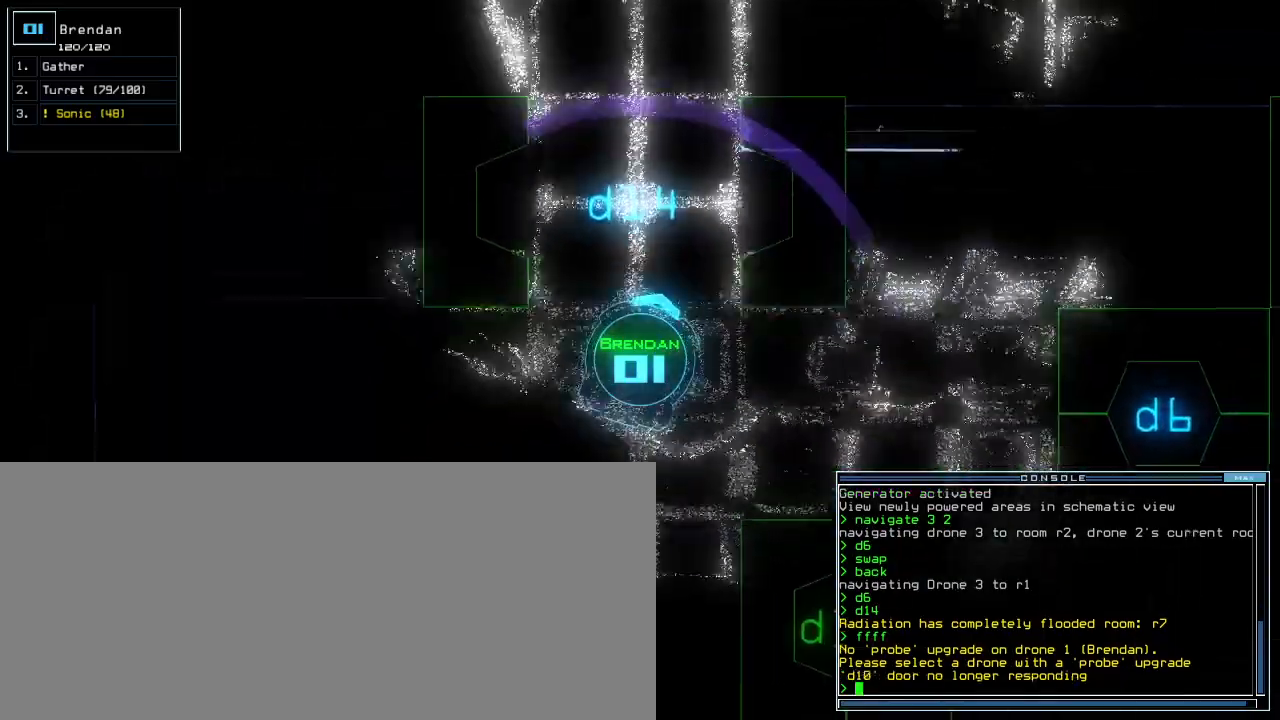
{"keys": ["up"], "events": [[40, "left", "up"]]}
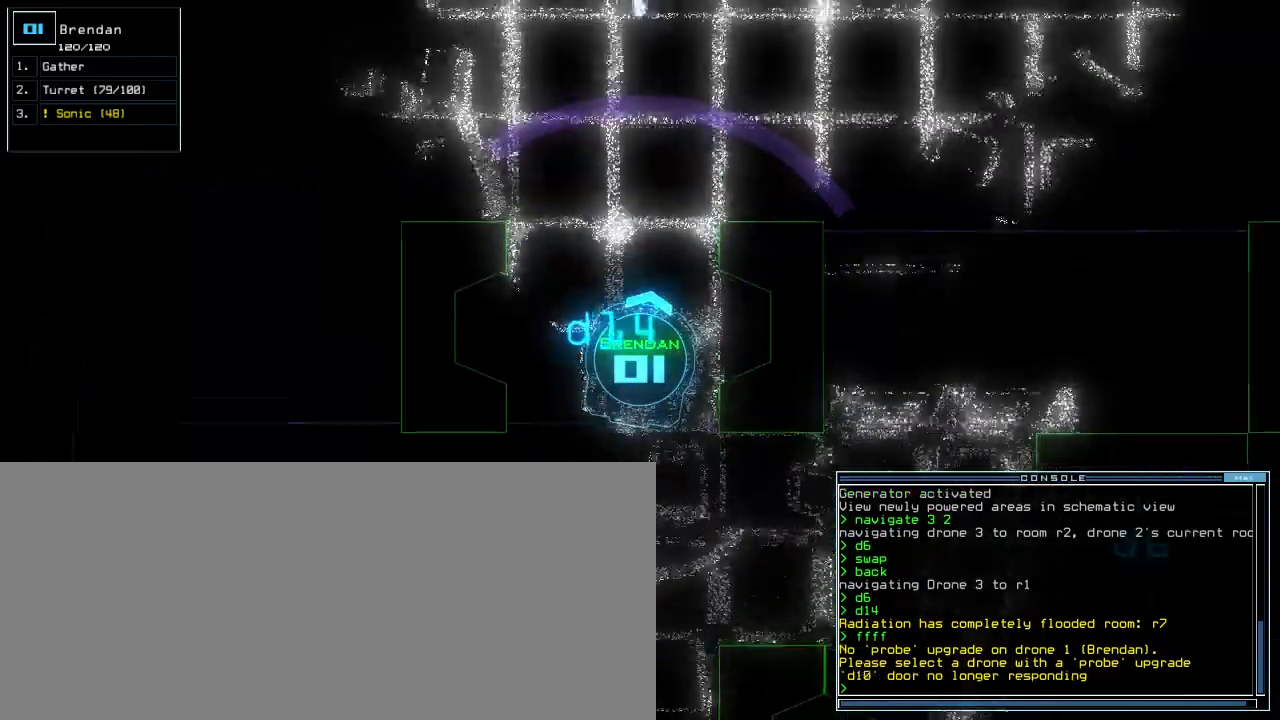
{"keys": ["space"], "events": [[220, "left", "down"], [260, "left", "up"], [420, "space", "down"], [440, "up", "up"]]}
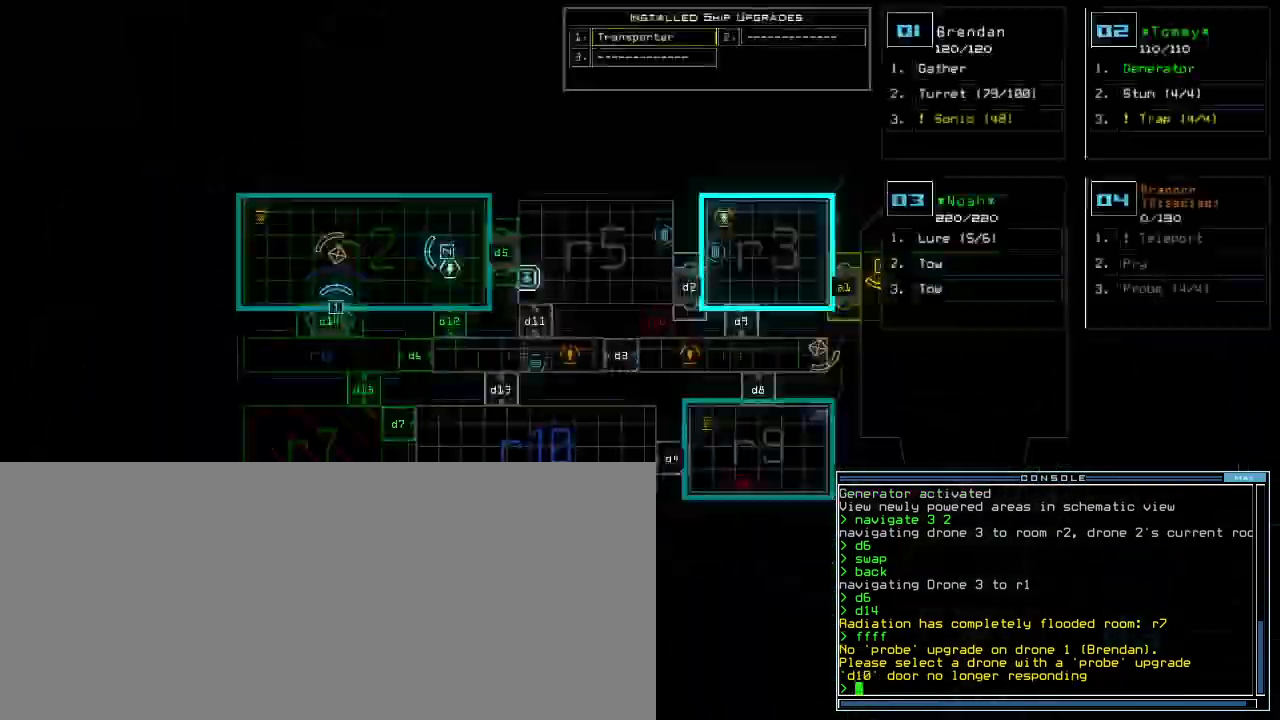
{"keys": [], "events": [[20, "space", "up"]]}
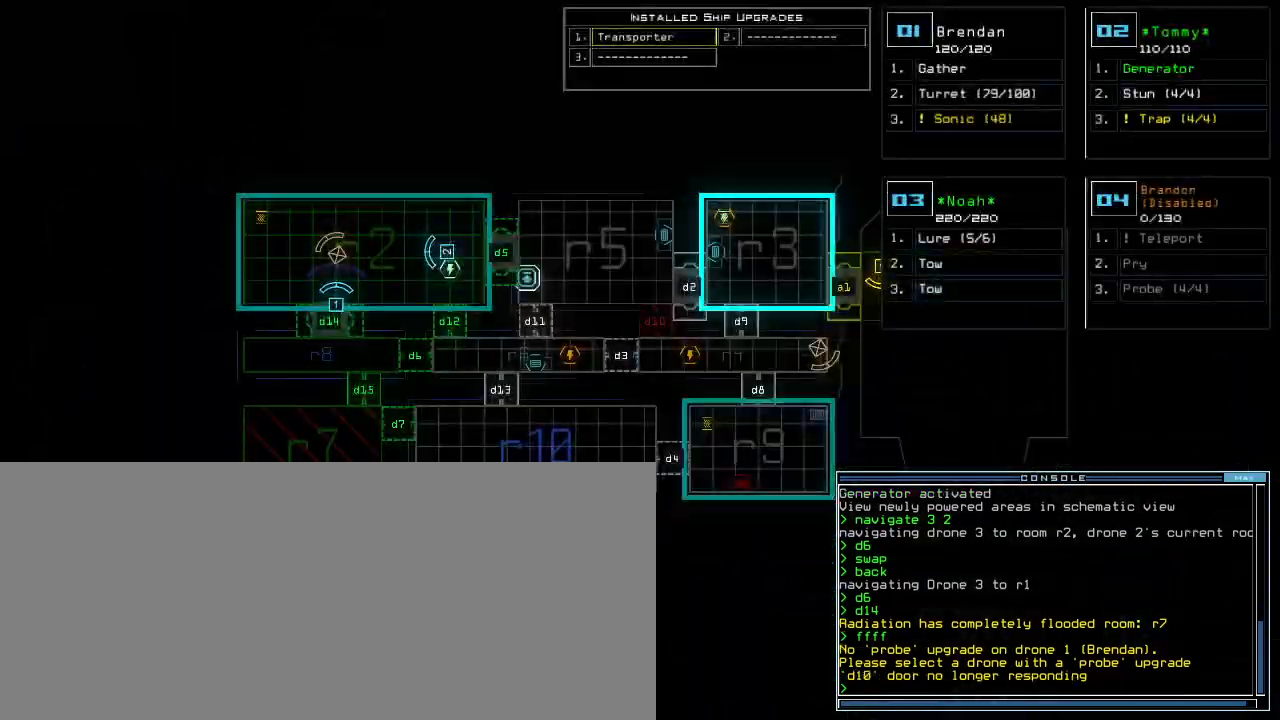
{"keys": ["up"], "events": [[400, "space", "down"], [440, "up", "down"], [480, "space", "up"]]}
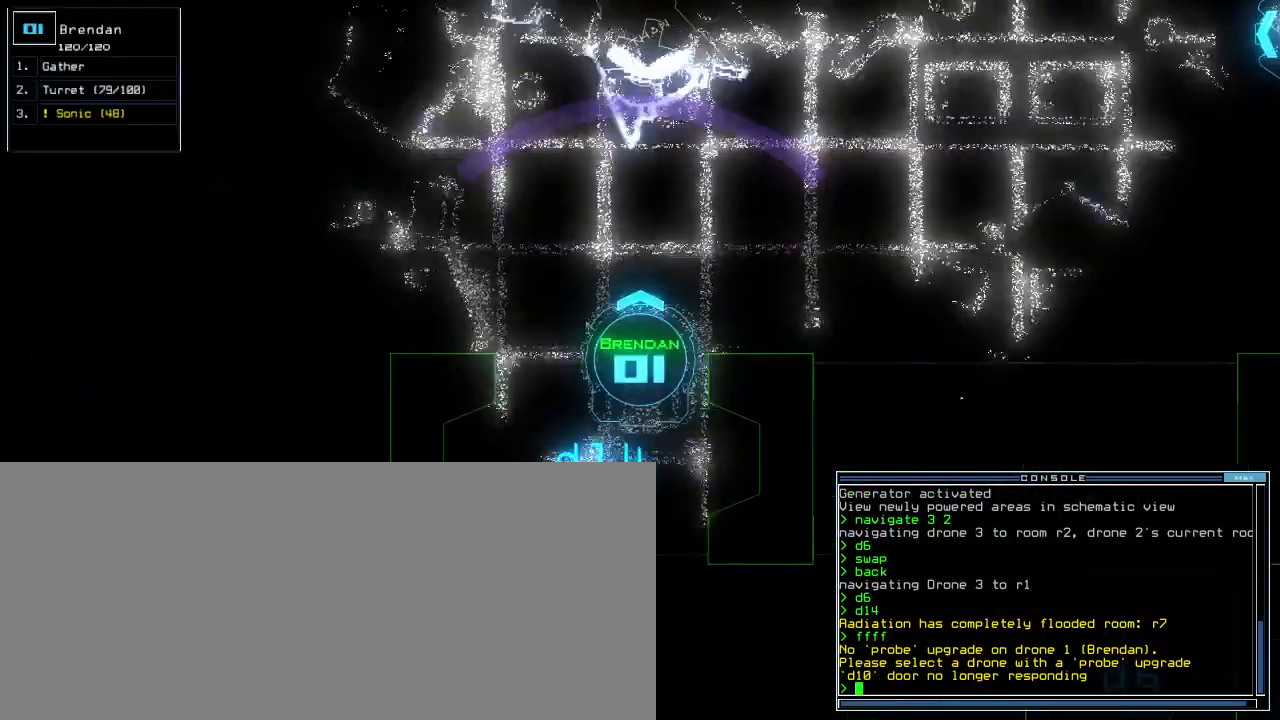
{"keys": ["right", "up"], "events": [[200, "right", "down"]]}
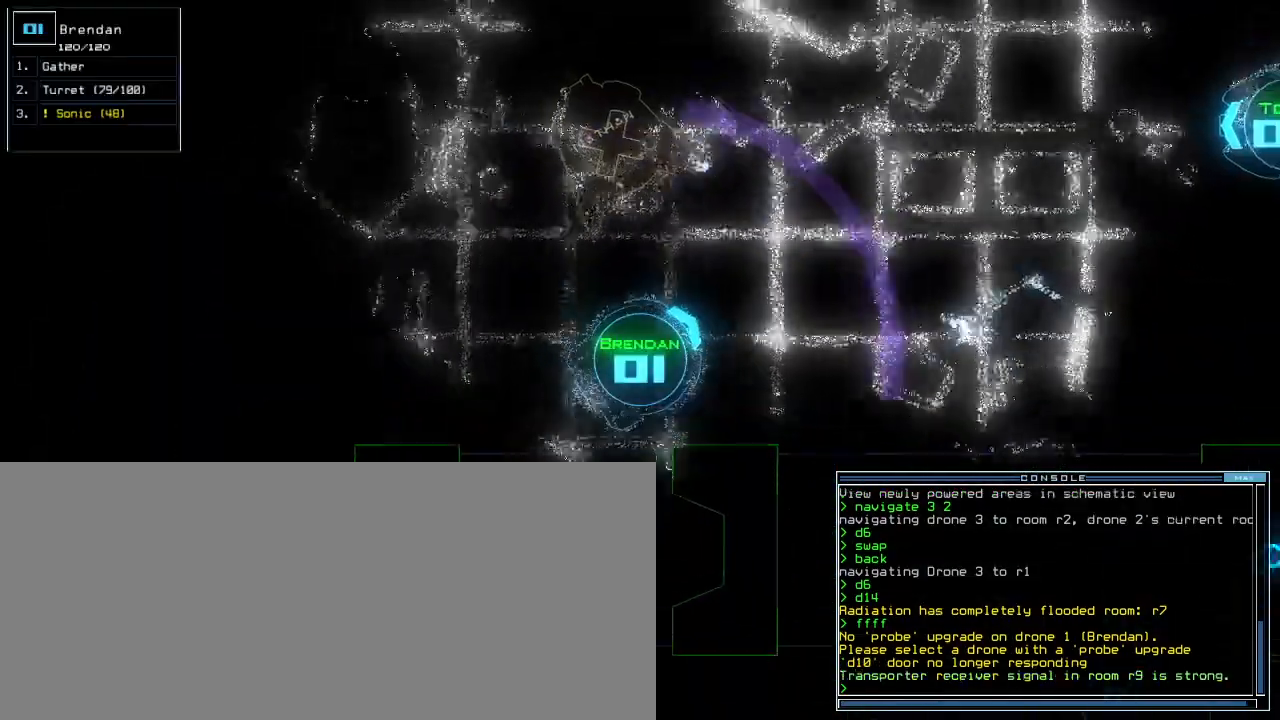
{"keys": ["up"], "events": [[40, "right", "up"], [140, "right", "down"], [260, "right", "up"], [380, "quote", "down"], [460, "quote", "up"]]}
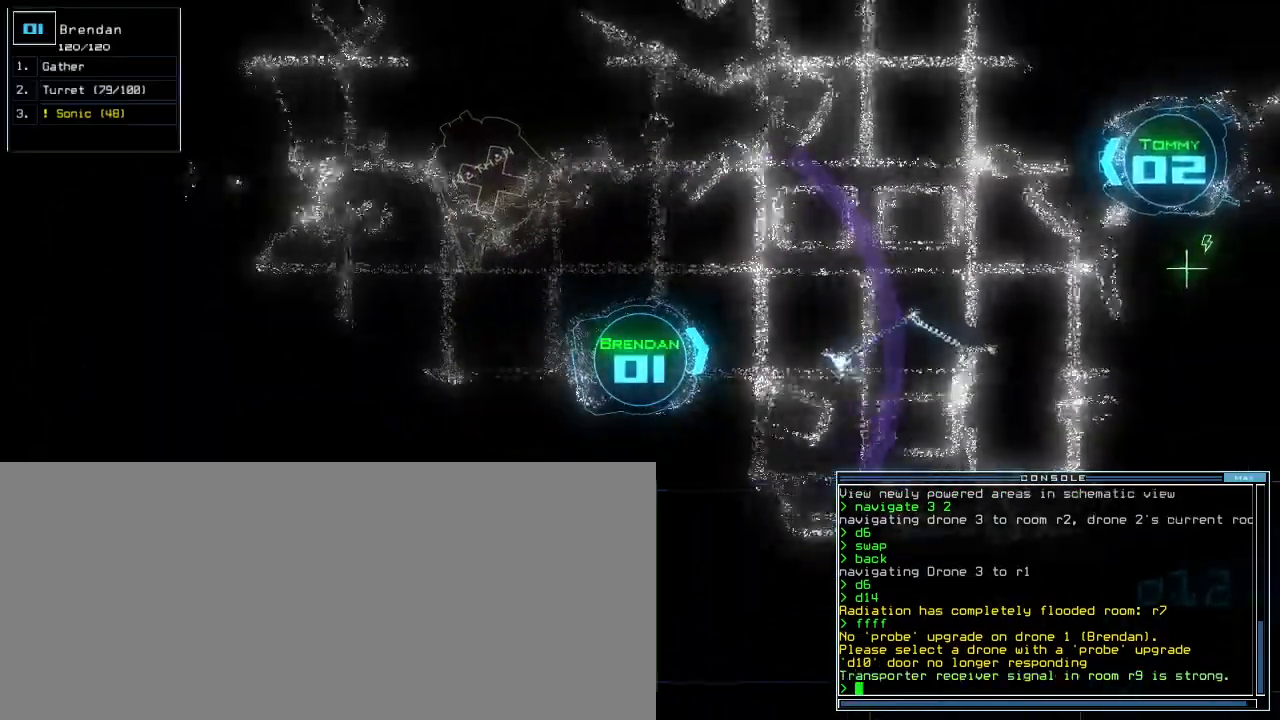
{"keys": ["left", "up"], "events": [[20, "b", "down"], [80, "a", "down"], [100, "b", "up"], [140, "a", "up"], [160, "space", "down"], [240, "2", "down"], [280, "space", "up"], [320, "return", "down"], [360, "2", "up"], [400, "return", "up"], [500, "left", "down"]]}
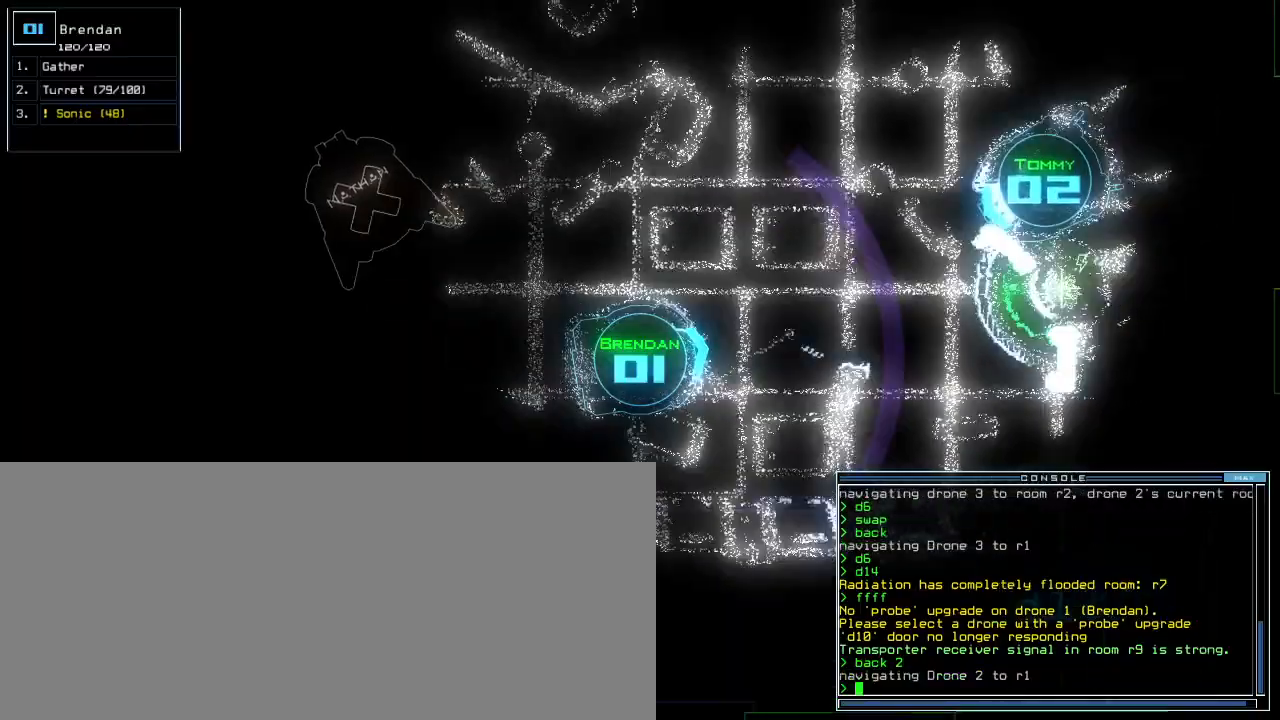
{"keys": ["space", "up"], "events": [[100, "b", "down"], [120, "left", "up"], [160, "b", "up"], [320, "space", "down"]]}
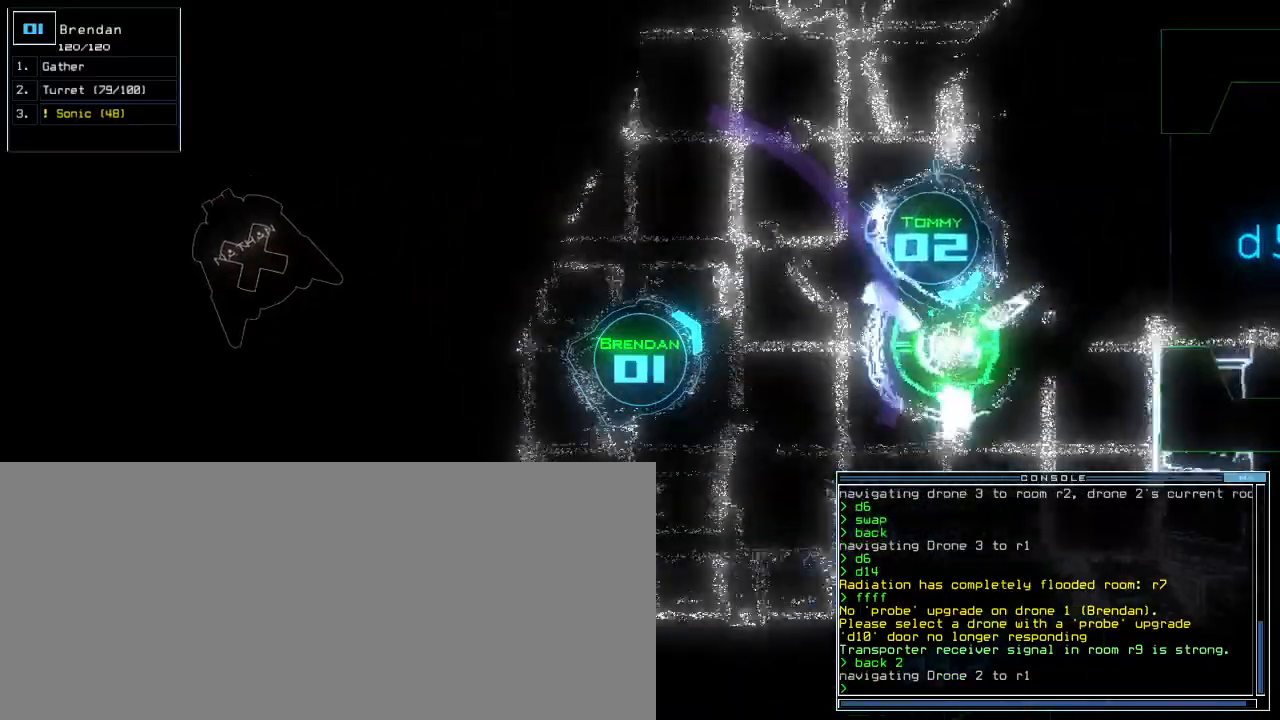
{"keys": ["up"], "events": [[100, "space", "up"]]}
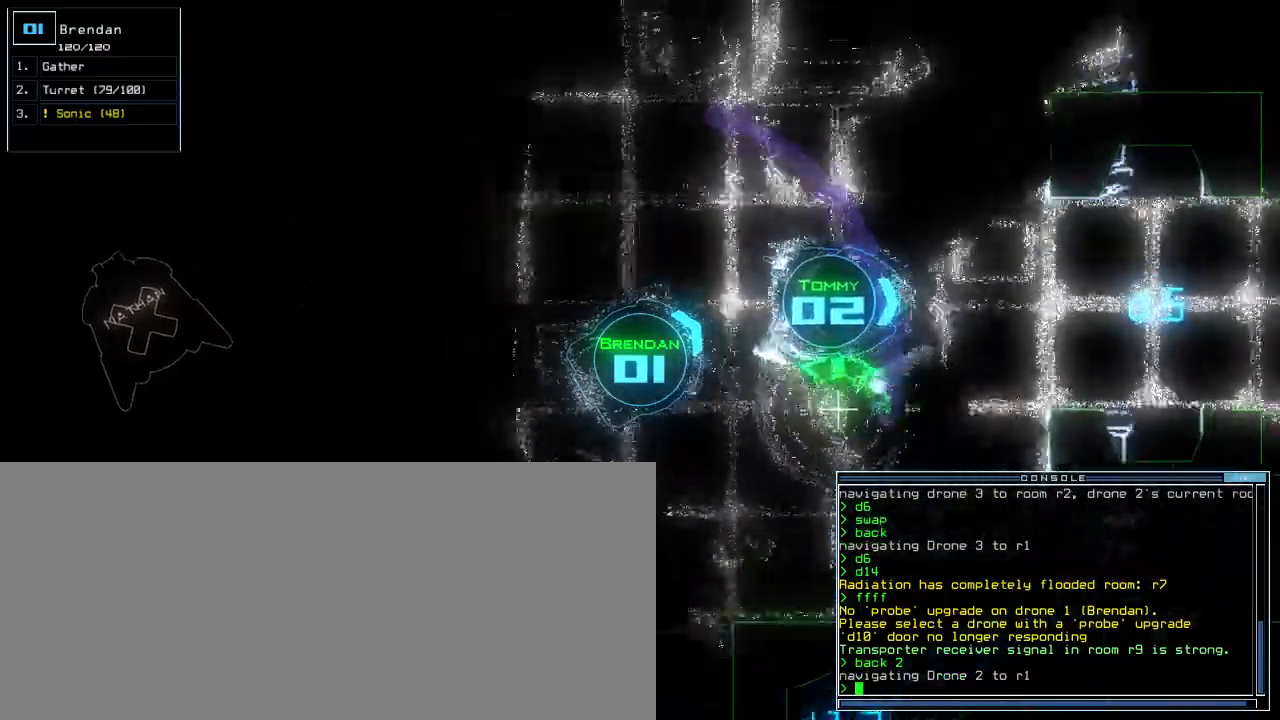
{"keys": ["up"], "events": []}
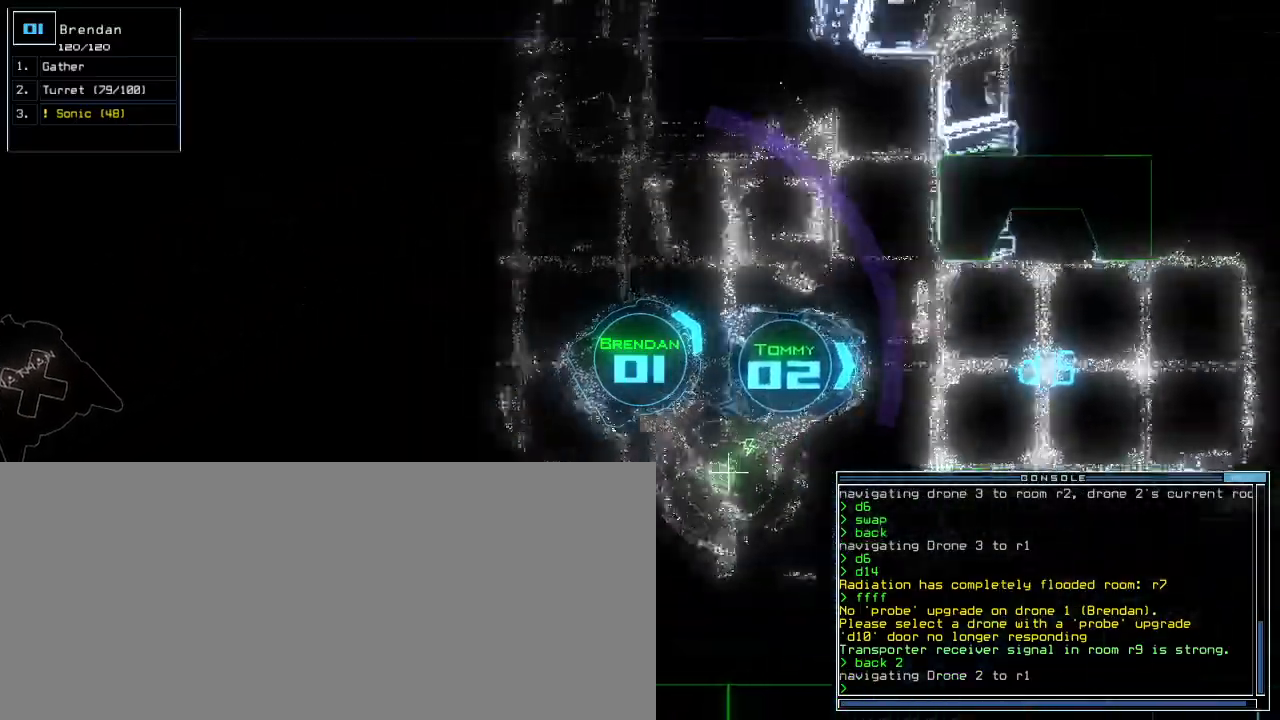
{"keys": ["up"], "events": [[120, "right", "down"], [400, "right", "up"]]}
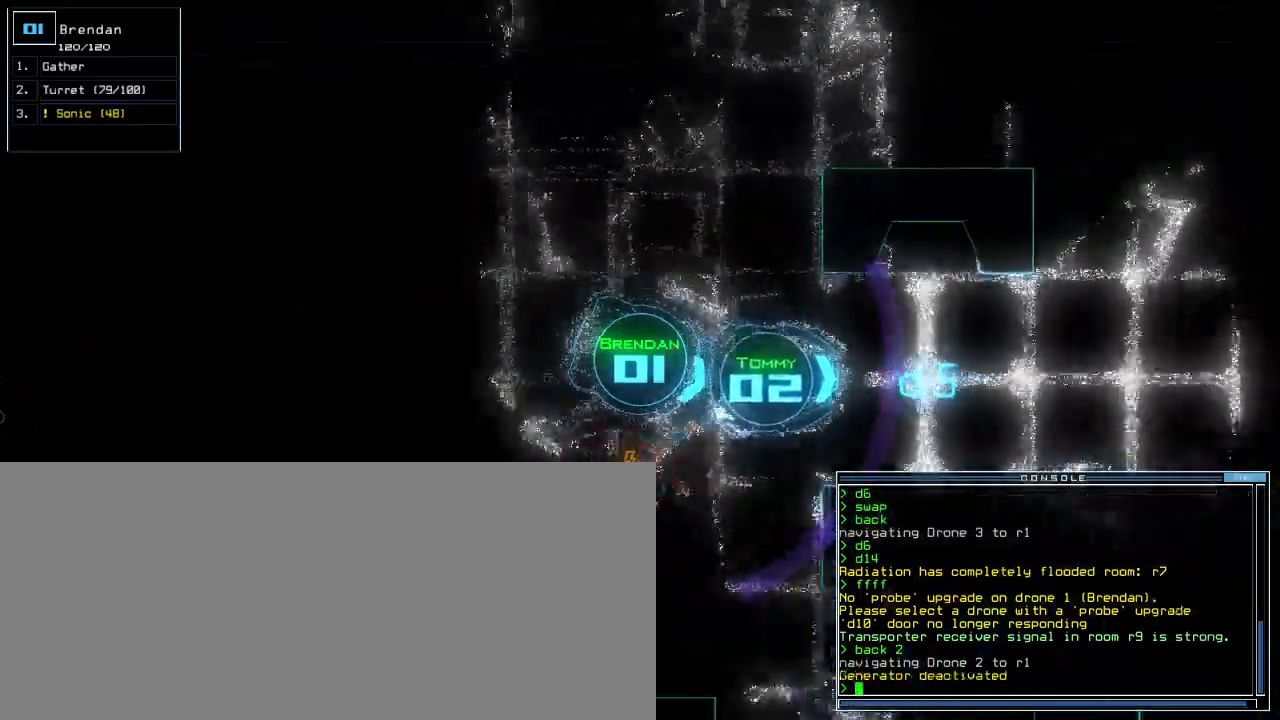
{"keys": ["up"], "events": [[160, "left", "down"], [240, "left", "up"]]}
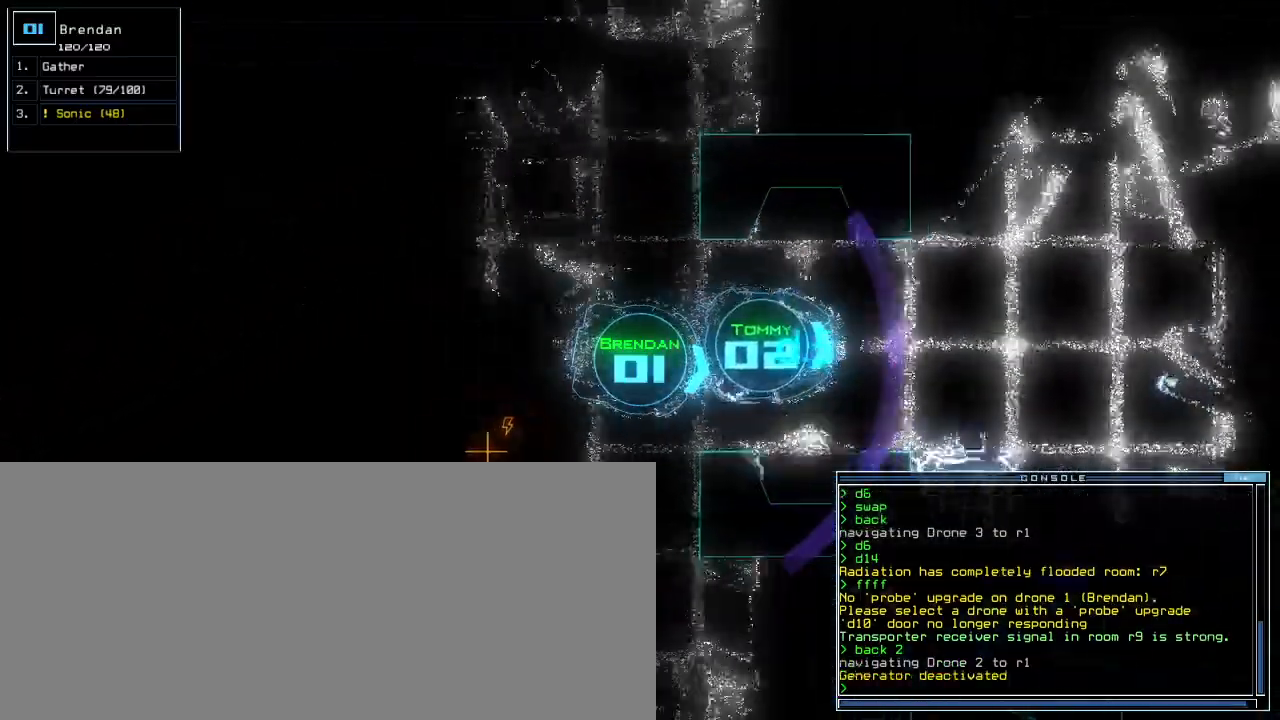
{"keys": ["up"], "events": [[140, "left", "down"], [200, "left", "up"]]}
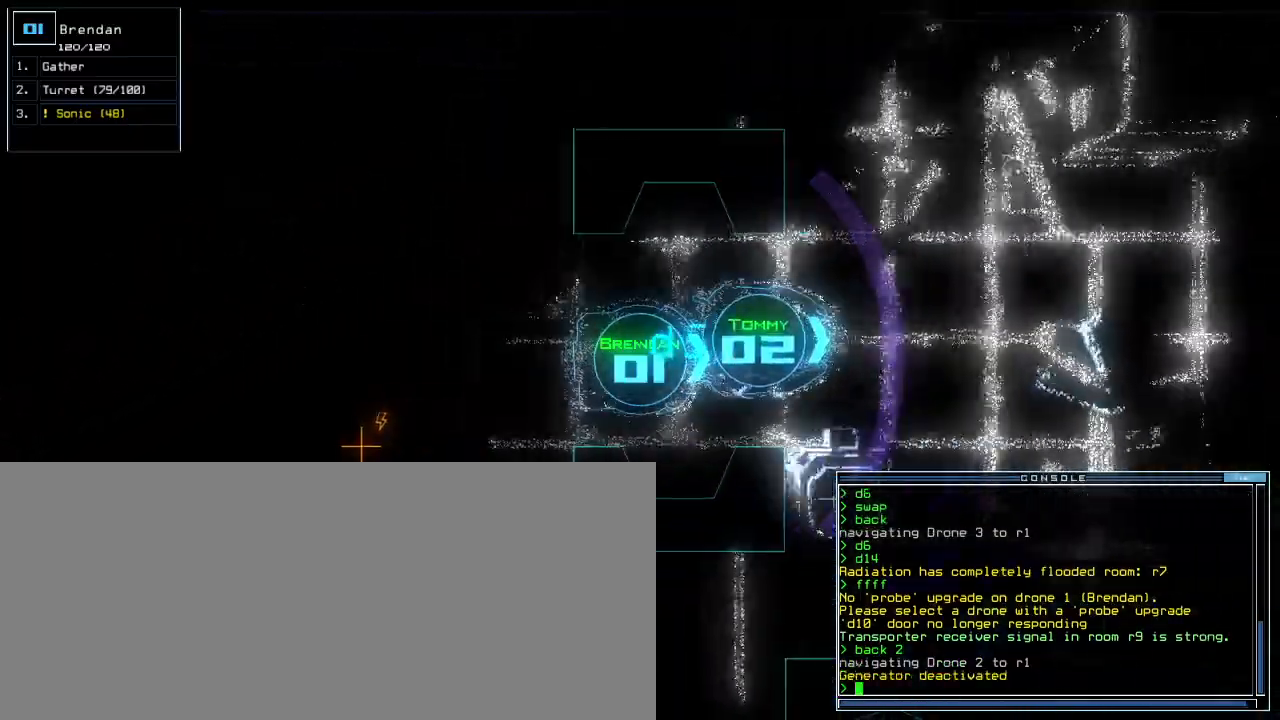
{"keys": ["right", "up"], "events": [[420, "right", "down"]]}
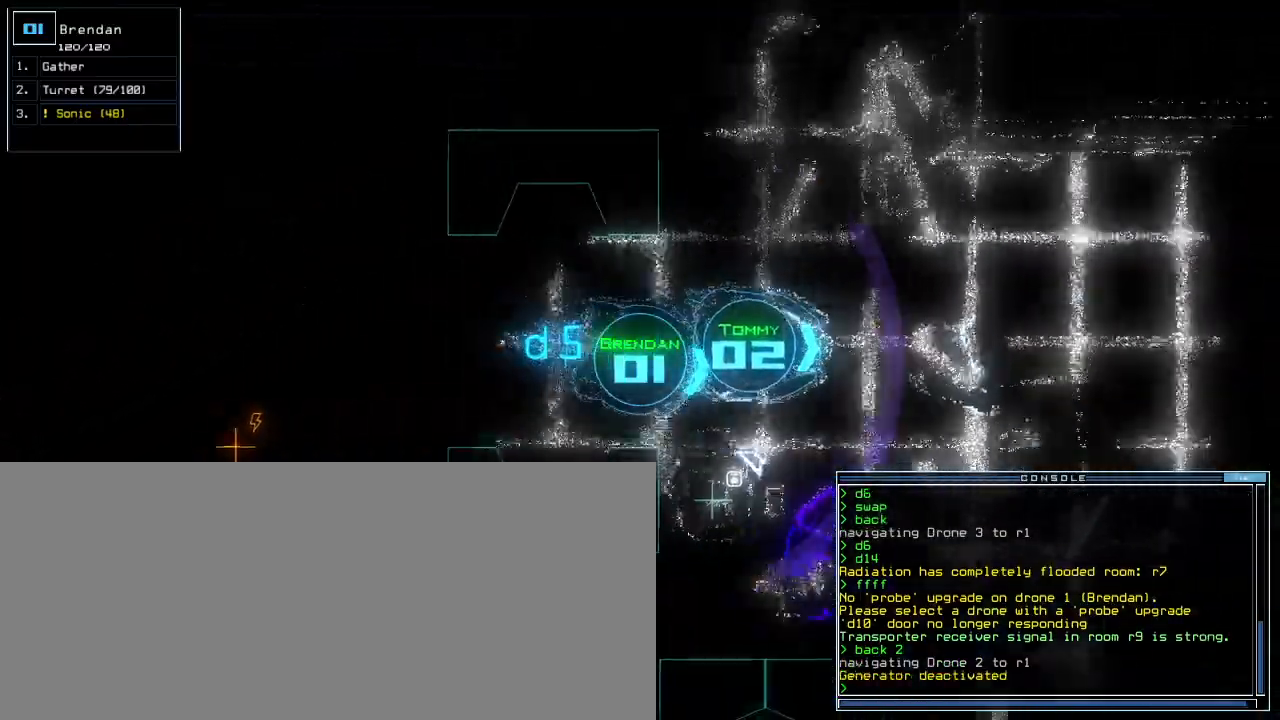
{"keys": ["up"], "events": [[40, "right", "up"], [100, "right", "down"], [240, "right", "up"]]}
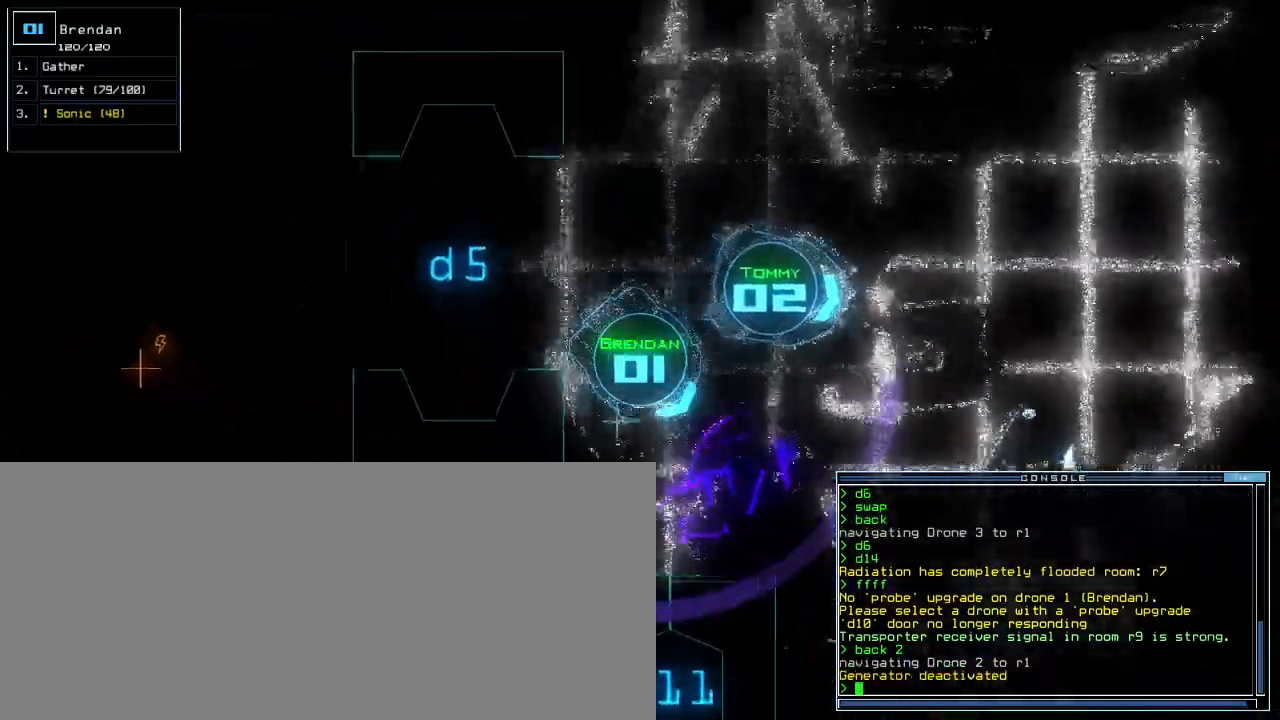
{"keys": ["left", "shift_l", "up"]}